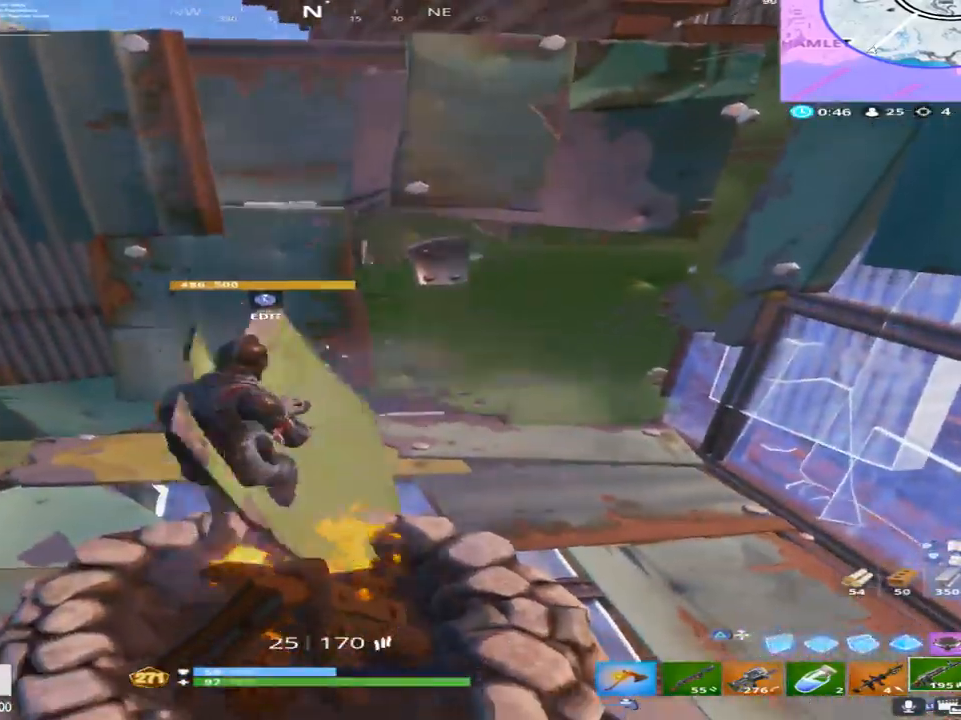
Gameplay with a controller (PlayStation layout); each line is a JSON object with the inputs held at the frame after it. "events" lists button and stick changes between this image and that frame as [ms after this image, input, new state], when the widget could be followed in between.
{"buttons": [], "left_stick": "up-left", "right_stick": "center", "events": [[50, "right_stick", "center"], [200, "left_stick", "right"], [417, "left_stick", "up-left"]]}
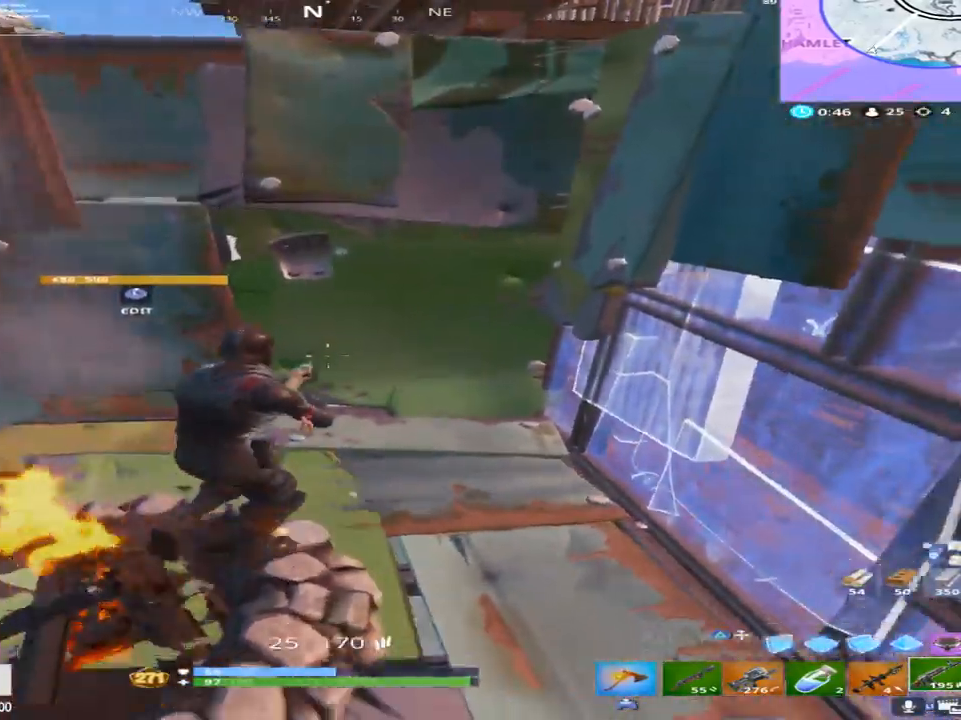
{"buttons": [], "left_stick": "up-right", "right_stick": "down-right", "events": [[100, "left_stick", "down-left"], [150, "left_stick", "center"], [283, "left_stick", "right"], [333, "CROSS", "down"], [383, "right_stick", "down-right"], [400, "left_stick", "up-right"], [450, "CROSS", "up"]]}
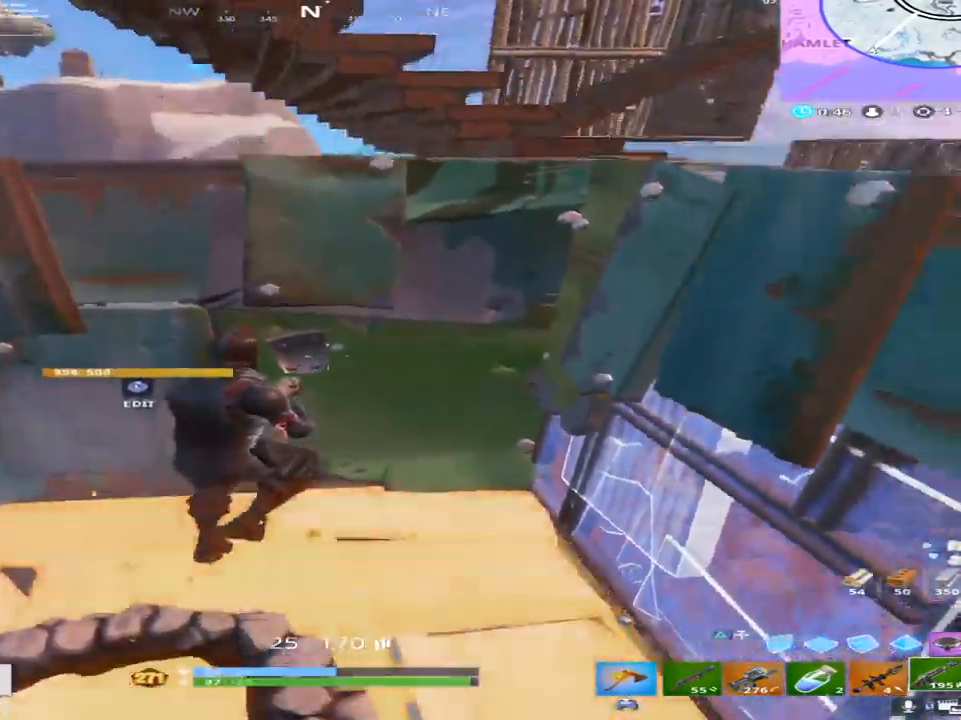
{"buttons": [], "left_stick": "up-right", "right_stick": "center", "events": [[33, "TRIANGLE", "down"], [117, "L2", "down"], [117, "right_stick", "center"], [150, "TRIANGLE", "up"], [250, "TRIANGLE", "down"], [267, "L2", "up"], [317, "TRIANGLE", "up"]]}
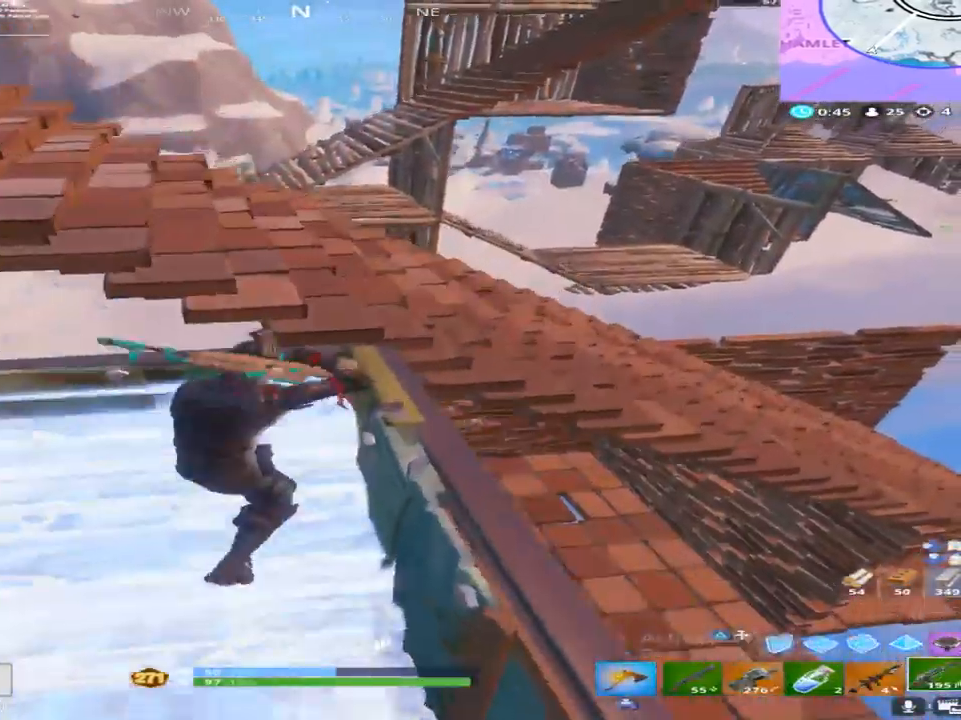
{"buttons": [], "left_stick": "up", "right_stick": "down", "events": [[100, "CROSS", "down"], [200, "left_stick", "up"], [233, "right_stick", "down"], [267, "CROSS", "up"]]}
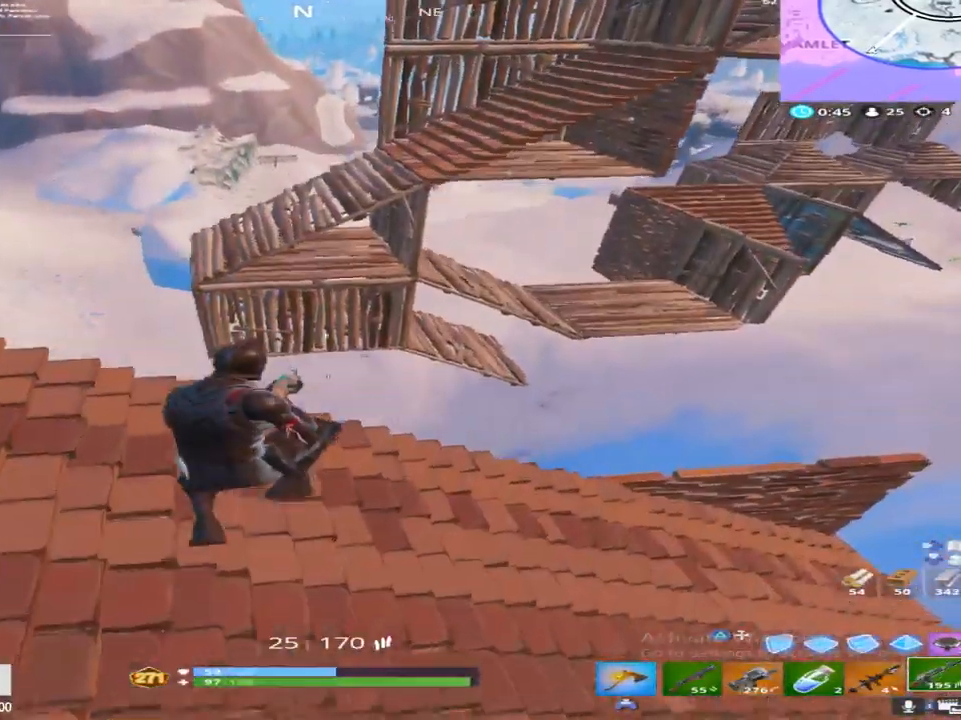
{"buttons": [], "left_stick": "up-right", "right_stick": "up-left", "events": [[17, "left_stick", "up-right"], [100, "right_stick", "center"], [483, "right_stick", "up-left"]]}
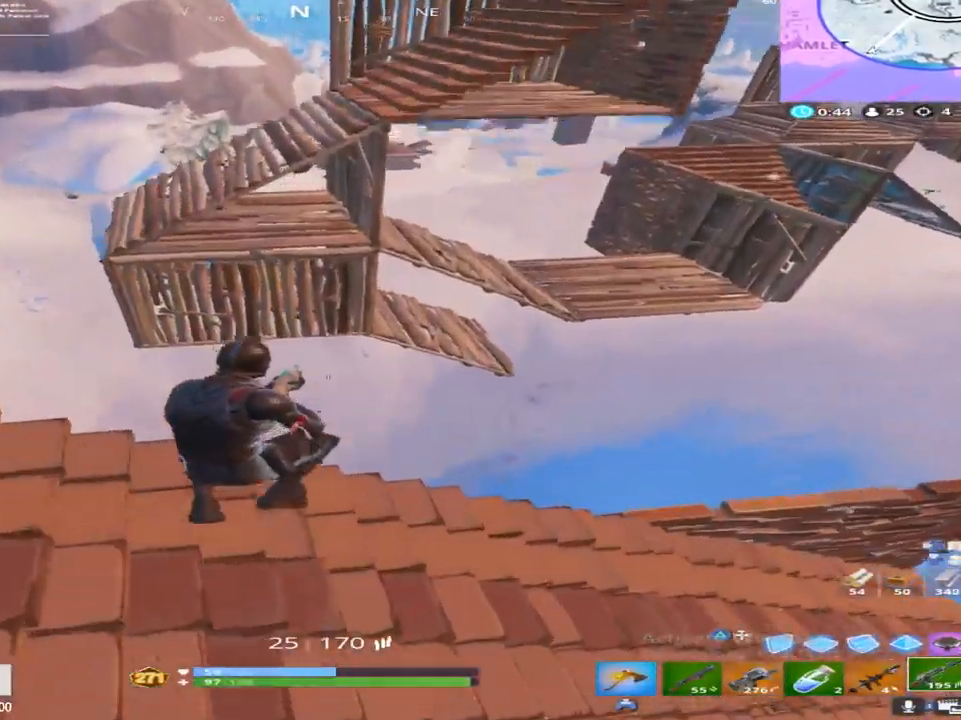
{"buttons": [], "left_stick": "left", "right_stick": "up", "events": [[83, "left_stick", "left"], [450, "right_stick", "up"]]}
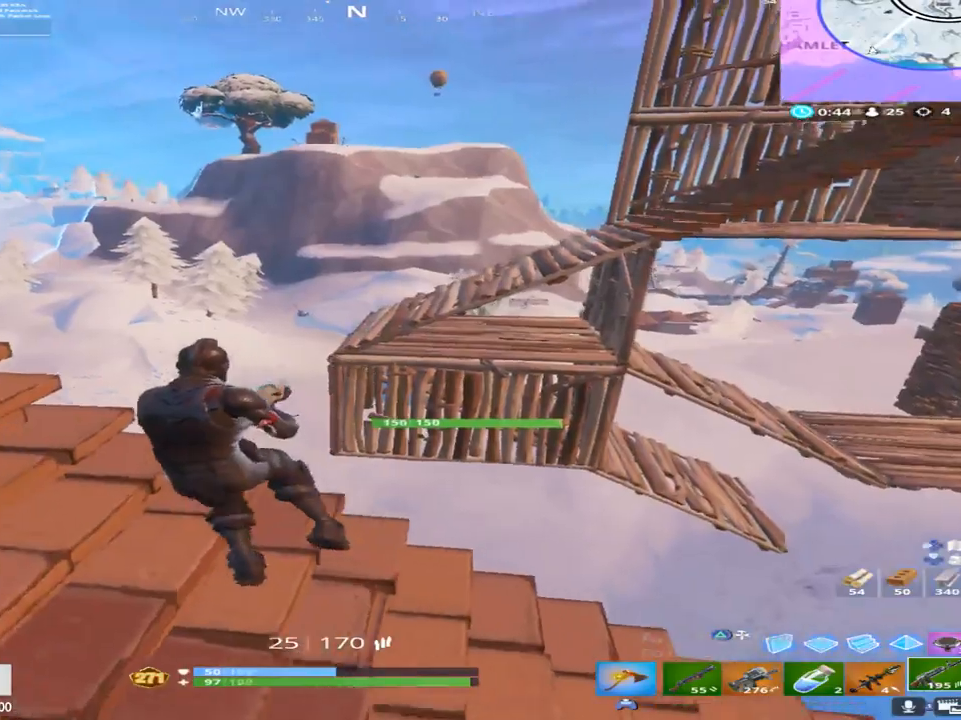
{"buttons": ["L2", "R2"], "left_stick": "down-left", "right_stick": "down-left", "events": [[233, "L2", "down"], [417, "right_stick", "center"], [450, "R2", "down"], [483, "left_stick", "down-left"], [500, "right_stick", "down-left"]]}
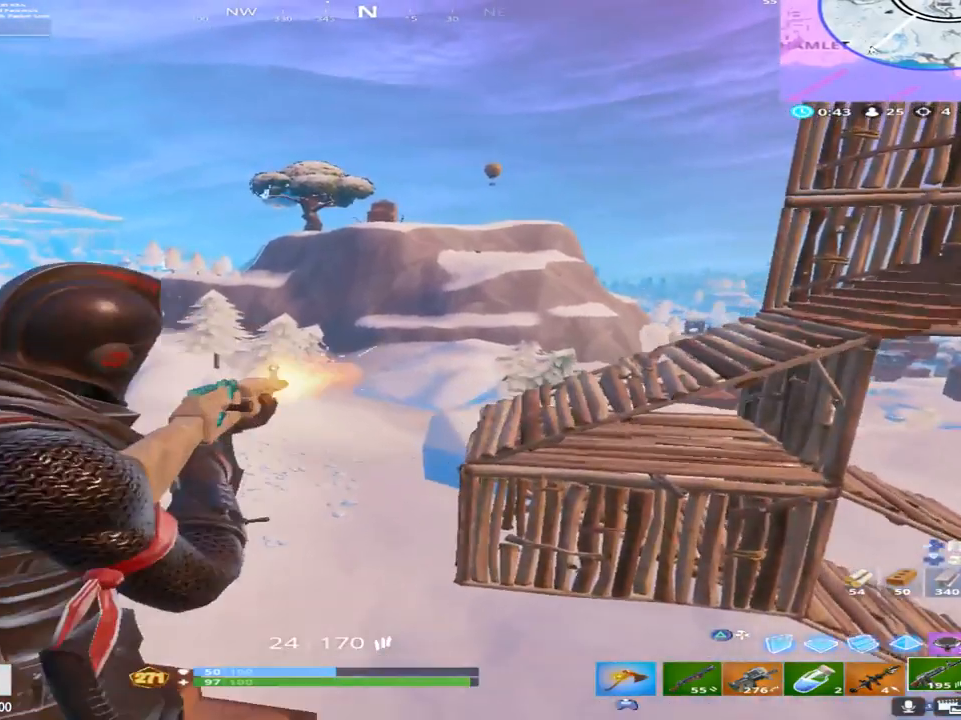
{"buttons": [], "left_stick": "up-right", "right_stick": "down-right", "events": [[100, "right_stick", "down"], [133, "left_stick", "down-right"], [200, "right_stick", "center"], [233, "left_stick", "right"], [300, "L2", "up"], [333, "right_stick", "down-right"], [367, "R2", "up"], [367, "left_stick", "up-right"]]}
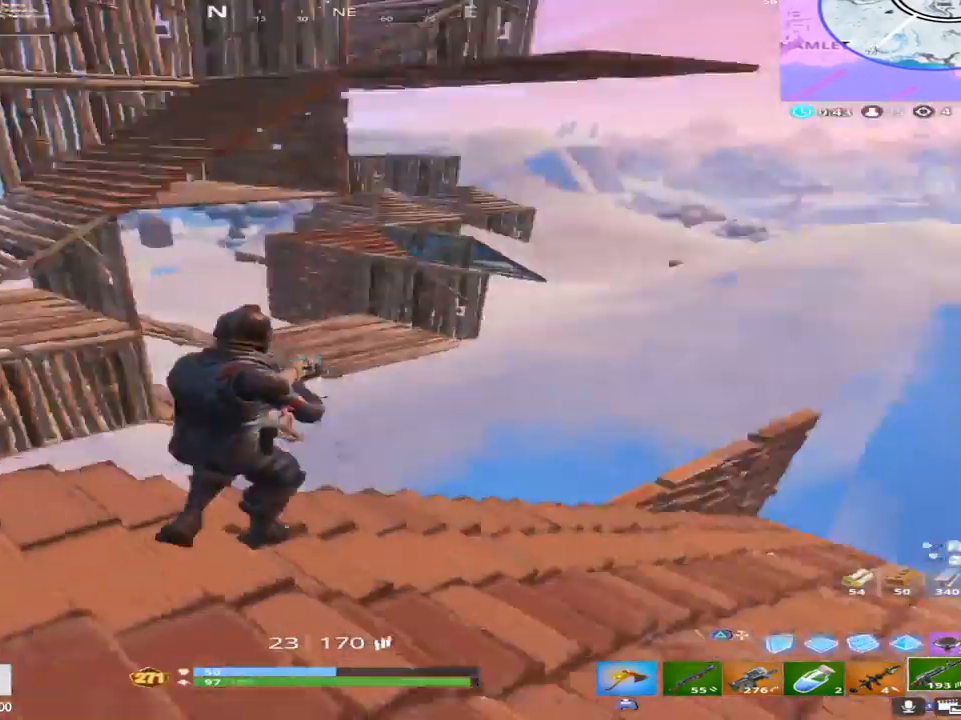
{"buttons": [], "left_stick": "up-left", "right_stick": "center", "events": [[117, "right_stick", "down"], [233, "left_stick", "up"], [367, "right_stick", "center"], [383, "left_stick", "up-left"]]}
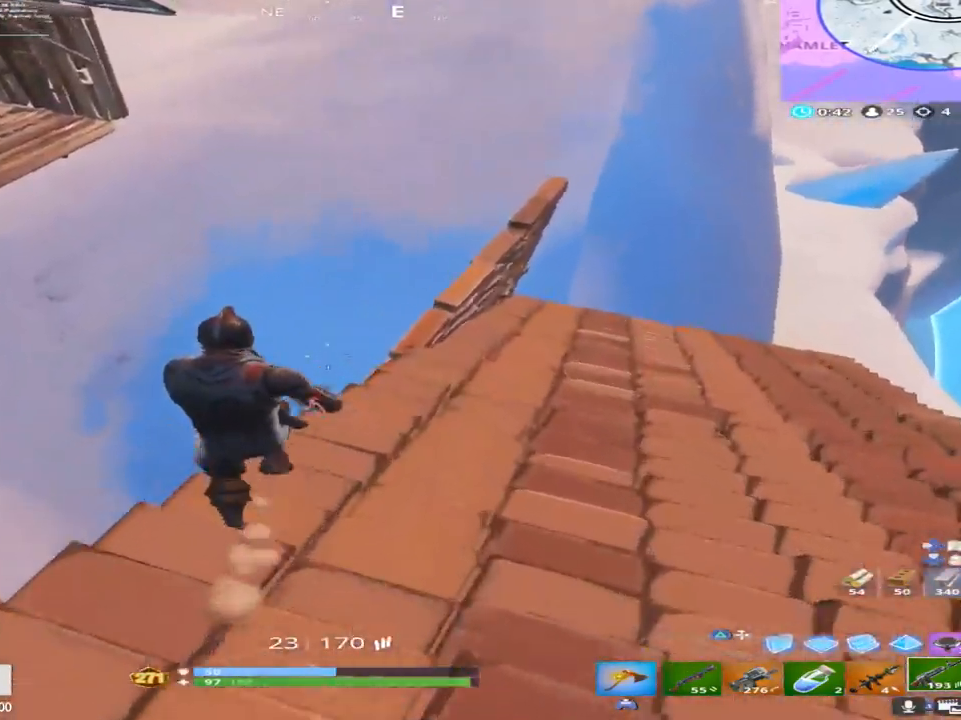
{"buttons": [], "left_stick": "up-left", "right_stick": "down", "events": [[17, "right_stick", "up-left"], [33, "CROSS", "down"], [133, "right_stick", "center"], [167, "CROSS", "up"], [450, "right_stick", "down"]]}
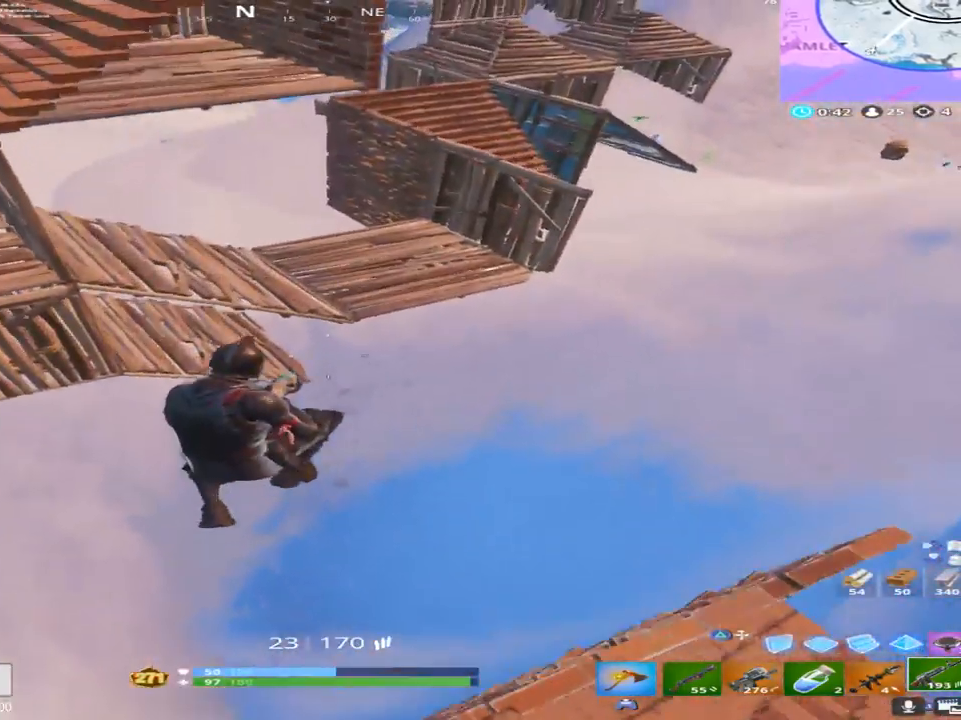
{"buttons": [], "left_stick": "up", "right_stick": "up", "events": [[50, "right_stick", "center"], [167, "left_stick", "up"], [317, "right_stick", "up"]]}
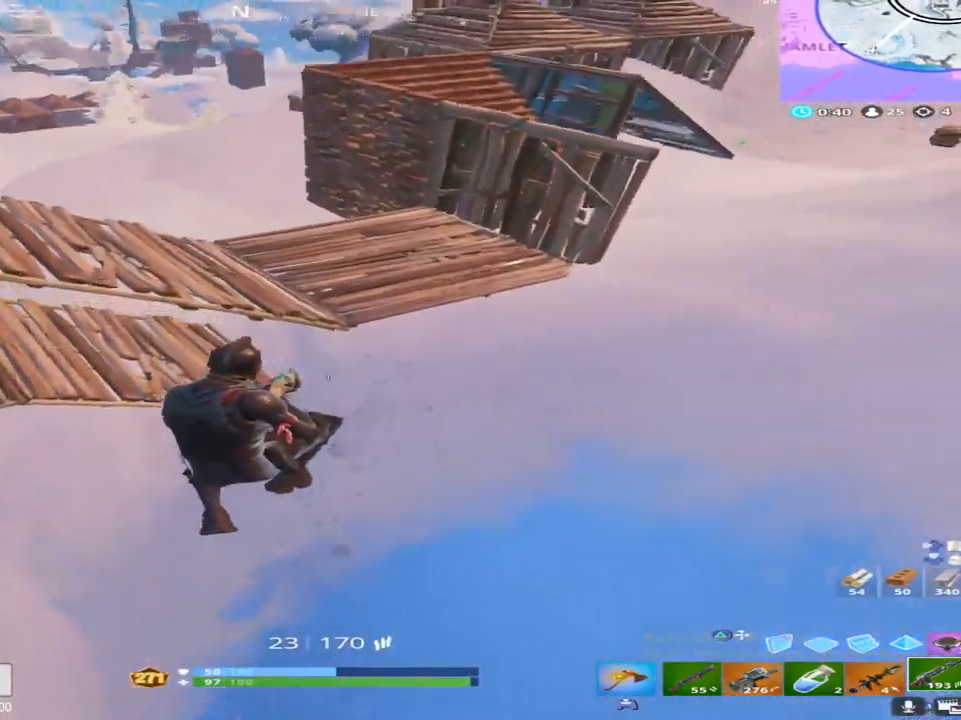
{"buttons": [], "left_stick": "up", "right_stick": "up-left", "events": [[33, "right_stick", "center"], [183, "right_stick", "up"], [483, "right_stick", "up-left"]]}
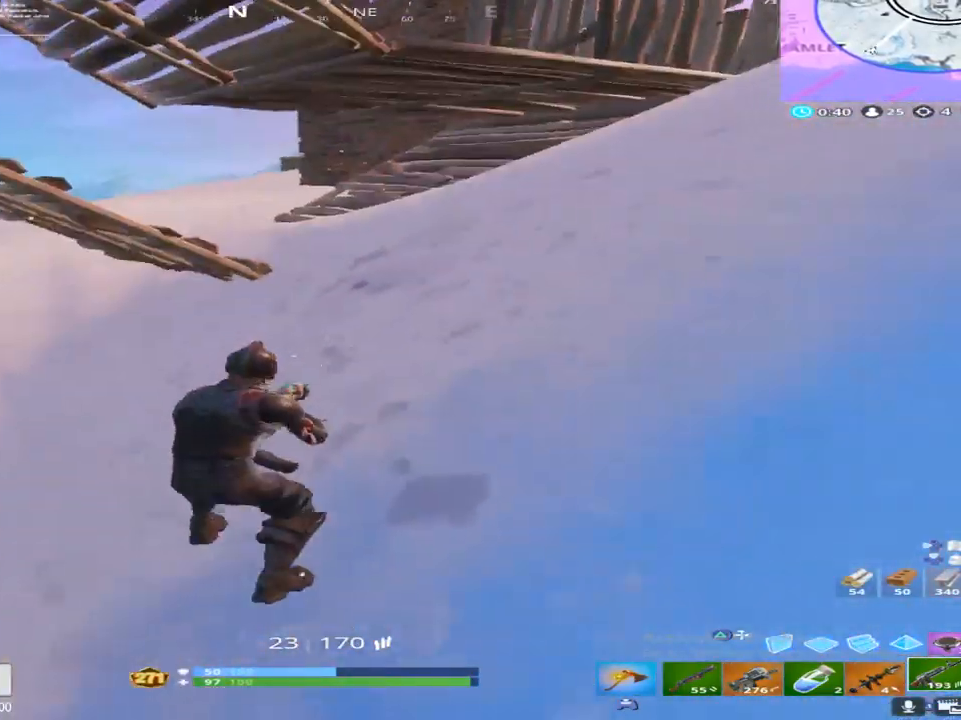
{"buttons": [], "left_stick": "up-right", "right_stick": "center", "events": [[100, "right_stick", "center"], [250, "left_stick", "up-right"], [367, "right_stick", "up-right"], [500, "right_stick", "center"]]}
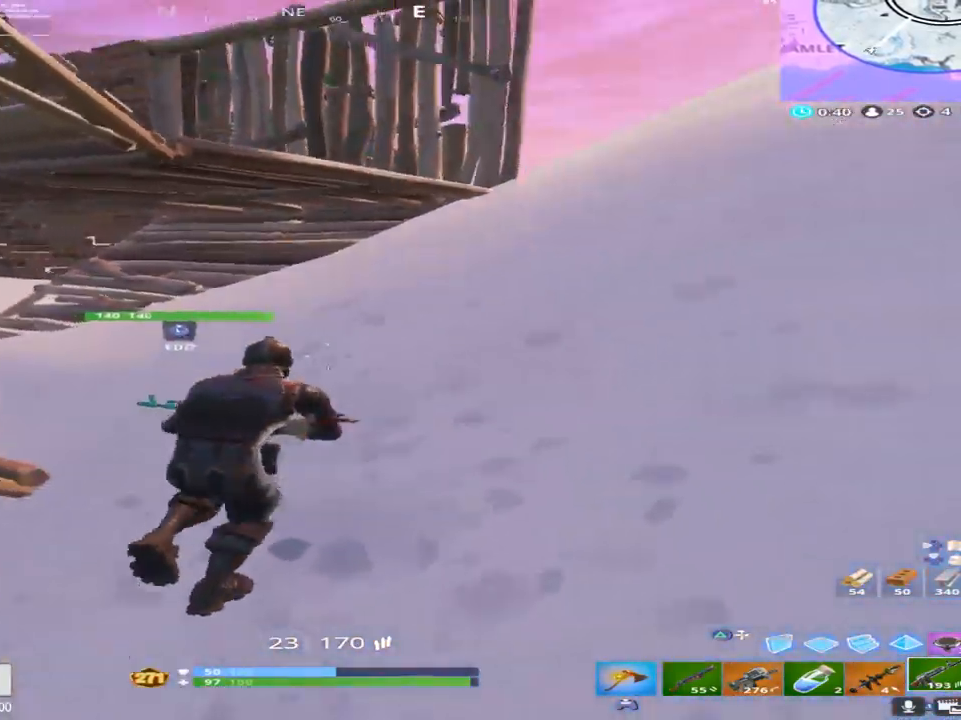
{"buttons": ["SQUARE"], "left_stick": "up-right", "right_stick": "center", "events": [[200, "CROSS", "down"], [233, "SQUARE", "down"], [300, "CROSS", "up"], [333, "left_stick", "up"], [367, "SQUARE", "up"], [450, "SQUARE", "down"], [450, "left_stick", "up-right"]]}
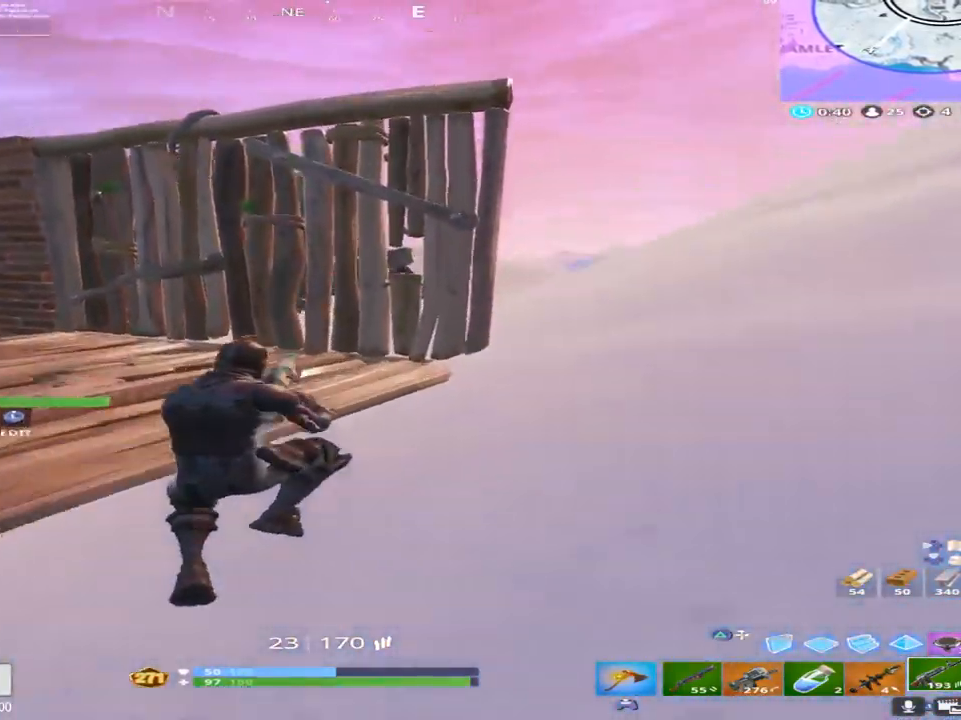
{"buttons": [], "left_stick": "up-right", "right_stick": "center", "events": [[100, "SQUARE", "up"], [100, "right_stick", "right"], [233, "right_stick", "center"]]}
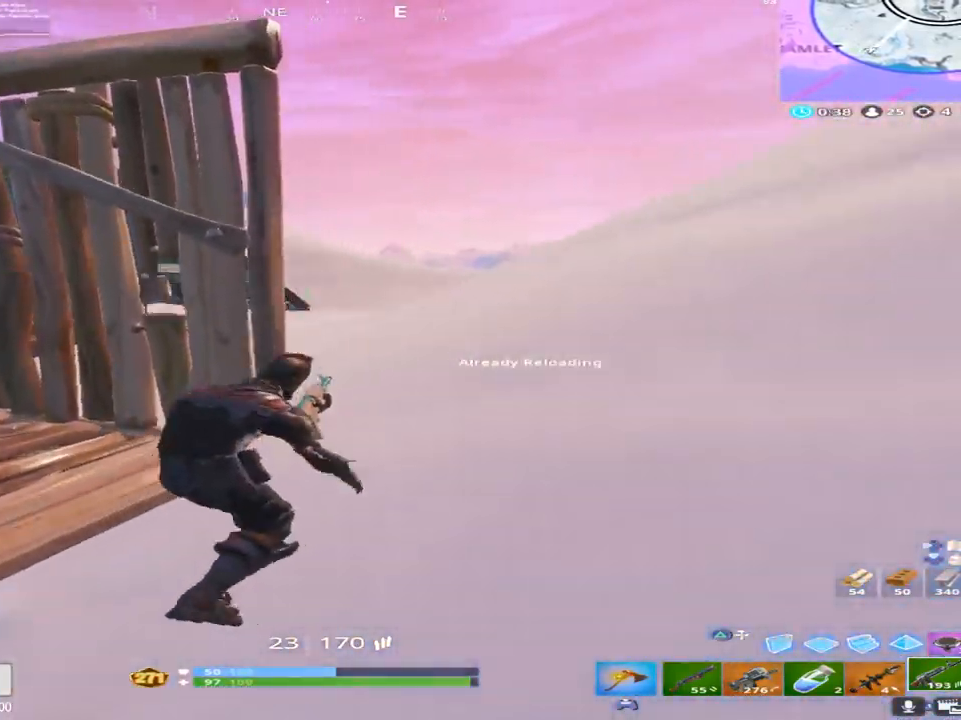
{"buttons": ["CROSS"], "left_stick": "up", "right_stick": "center", "events": [[150, "left_stick", "up"], [417, "CROSS", "down"]]}
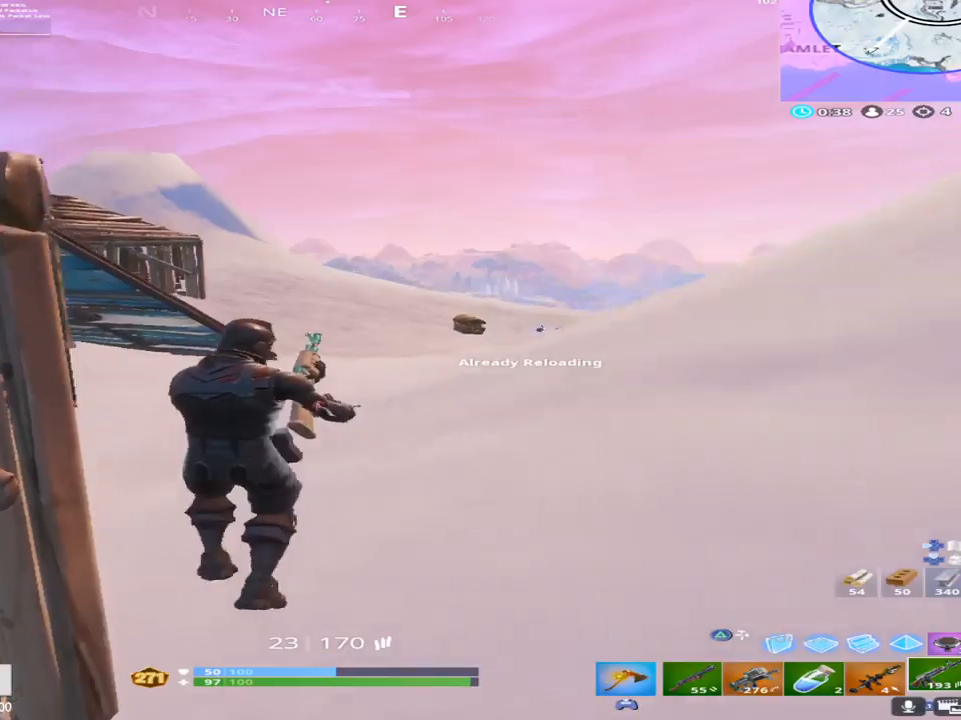
{"buttons": [], "left_stick": "up", "right_stick": "center", "events": [[67, "CROSS", "up"], [117, "right_stick", "down"], [283, "right_stick", "center"]]}
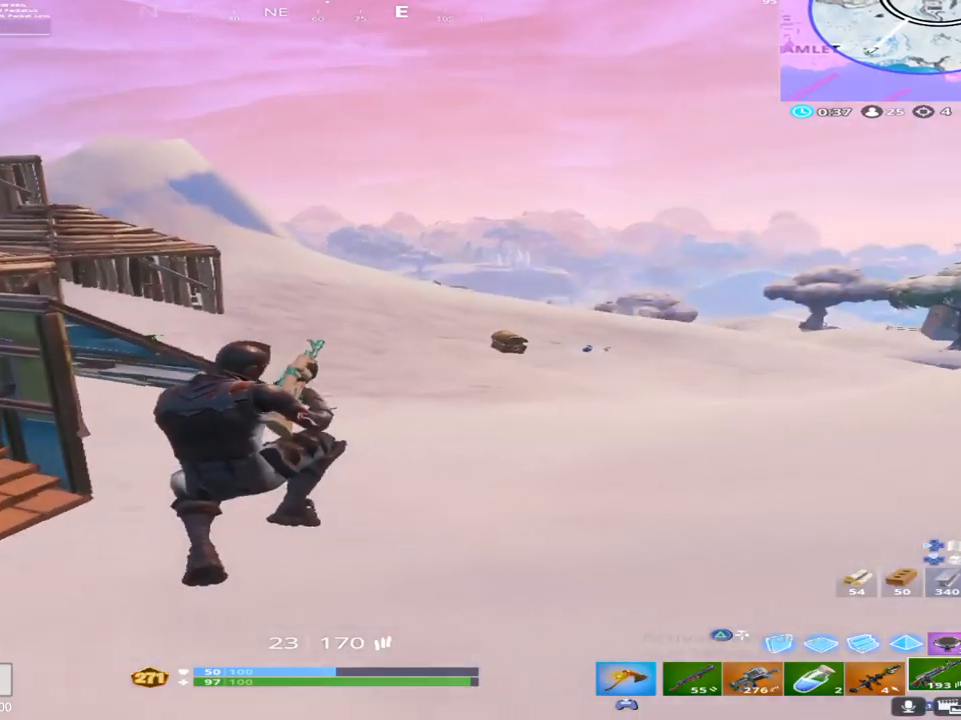
{"buttons": [], "left_stick": "up", "right_stick": "left", "events": [[500, "right_stick", "left"]]}
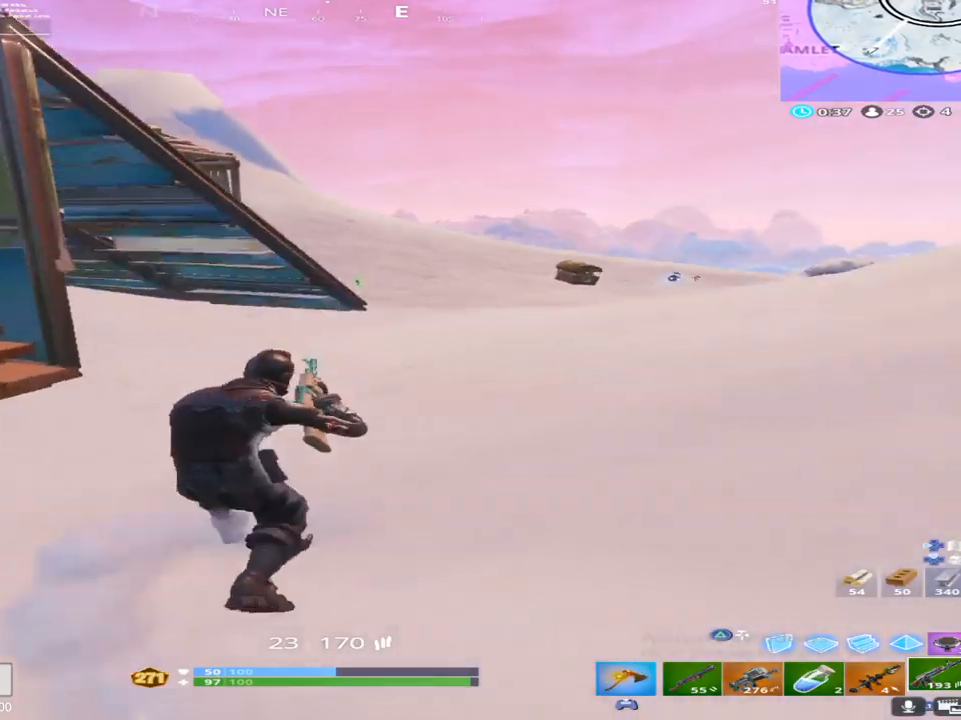
{"buttons": ["TOUCHPAD"], "left_stick": "up-right", "right_stick": "center", "events": [[50, "left_stick", "up-right"], [200, "right_stick", "center"], [450, "TOUCHPAD", "down"]]}
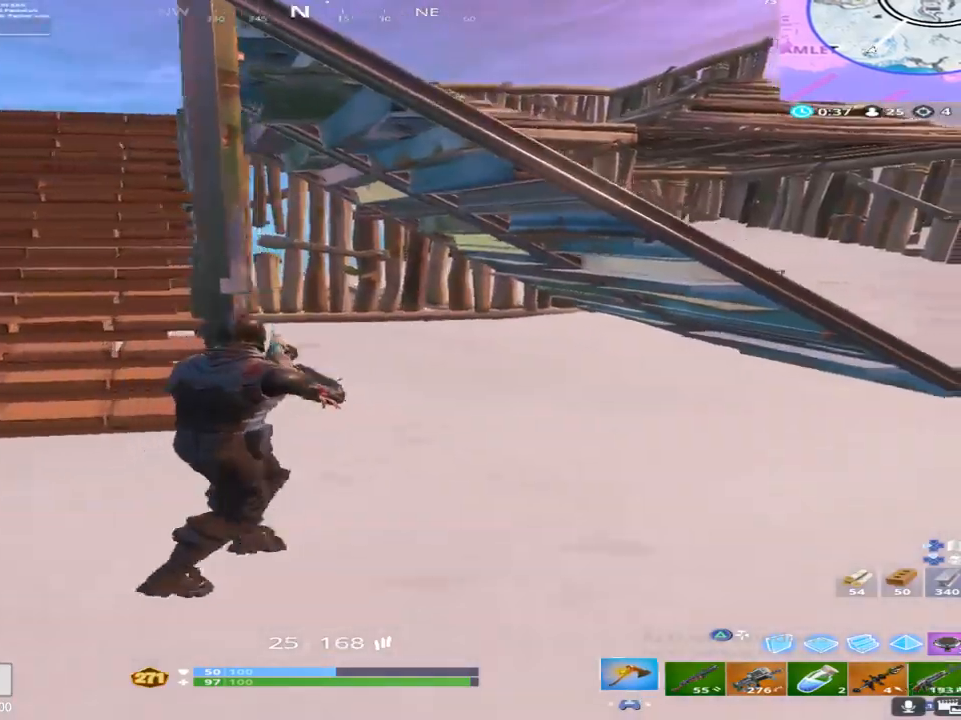
{"buttons": [], "left_stick": "up-right", "right_stick": "center", "events": [[100, "right_stick", "down-left"], [133, "TOUCHPAD", "up"], [450, "right_stick", "center"]]}
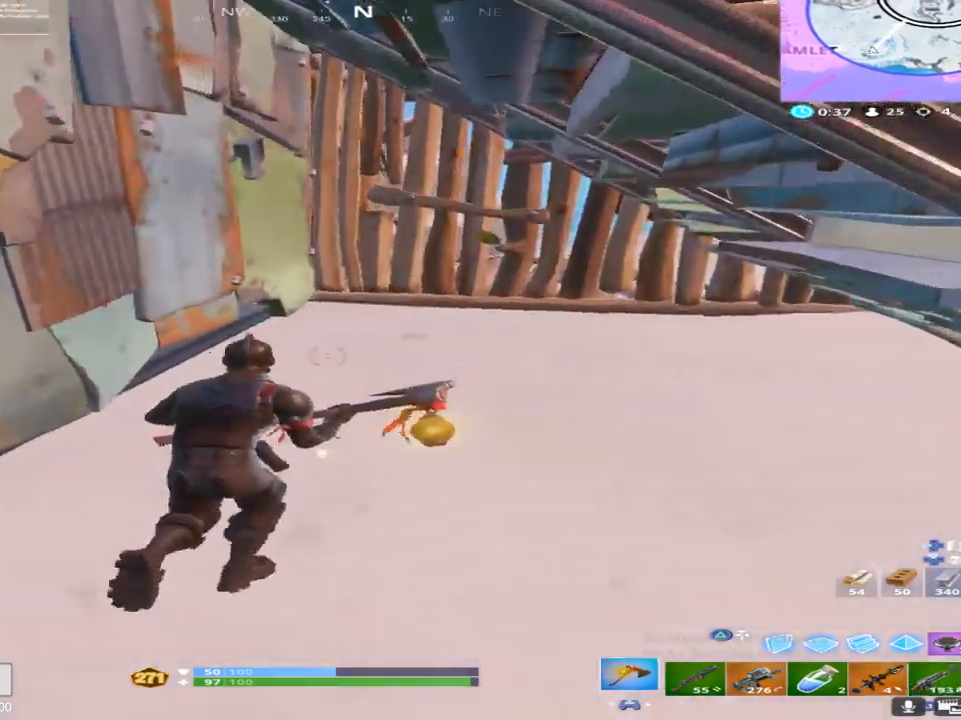
{"buttons": ["TOUCHPAD"], "left_stick": "right", "right_stick": "down-left", "events": [[117, "right_stick", "up-left"], [283, "left_stick", "down-right"], [367, "right_stick", "center"], [450, "left_stick", "right"], [467, "right_stick", "down-left"], [483, "TOUCHPAD", "down"]]}
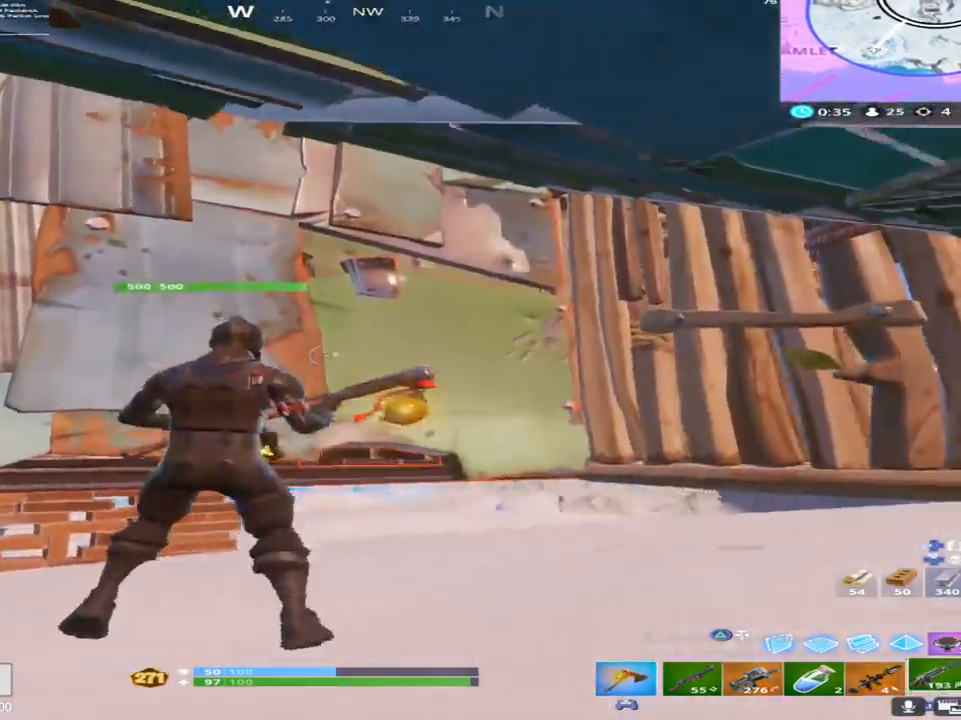
{"buttons": ["TRIANGLE"], "left_stick": "left", "right_stick": "center", "events": [[33, "TOUCHPAD", "up"], [50, "left_stick", "up-right"], [83, "right_stick", "center"], [217, "left_stick", "up"], [250, "right_stick", "down"], [417, "right_stick", "center"], [483, "TRIANGLE", "down"], [500, "left_stick", "left"]]}
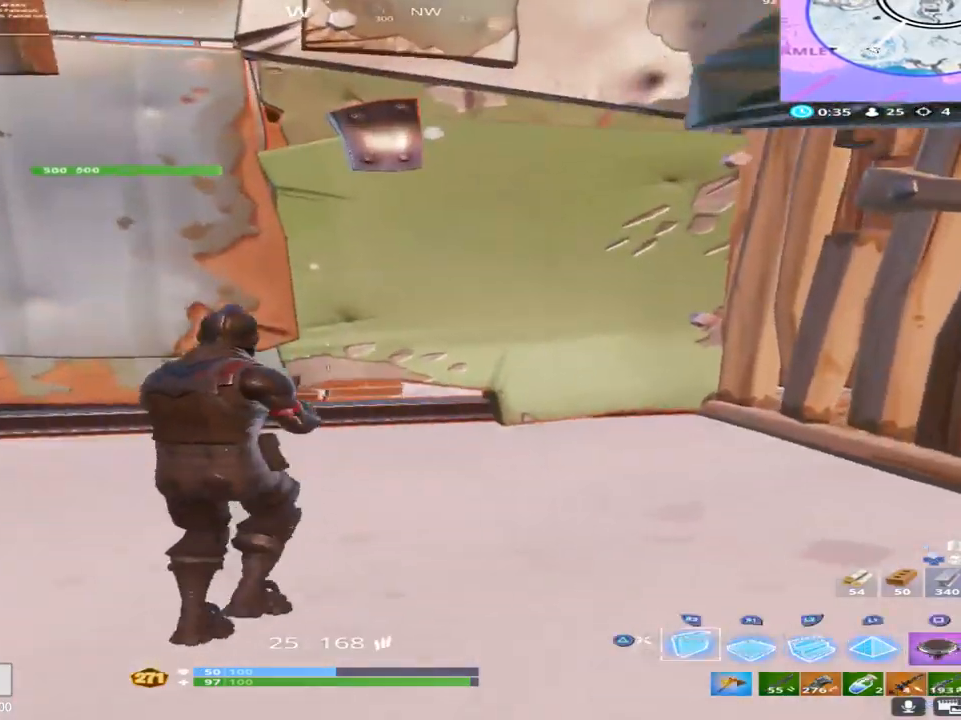
{"buttons": [], "left_stick": "up-left", "right_stick": "right", "events": [[67, "TRIANGLE", "up"], [67, "right_stick", "up-left"], [250, "right_stick", "center"], [300, "left_stick", "up-left"], [483, "right_stick", "right"]]}
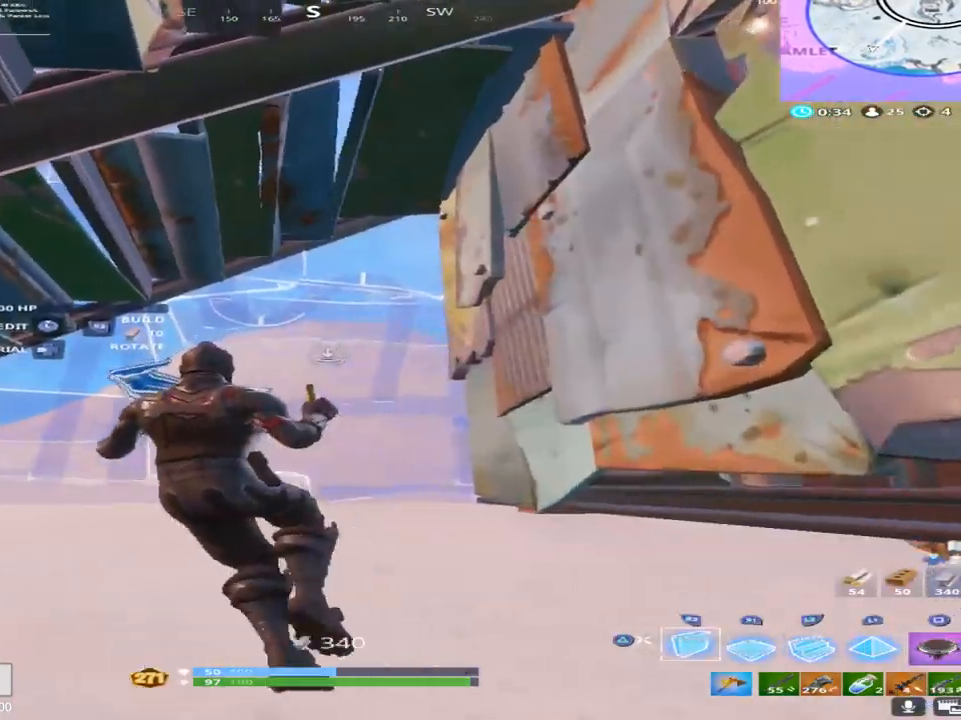
{"buttons": [], "left_stick": "up-left", "right_stick": "right", "events": [[100, "right_stick", "center"], [133, "TRIANGLE", "down"], [233, "TRIANGLE", "up"], [250, "right_stick", "right"], [383, "R3", "down"], [500, "R3", "up"]]}
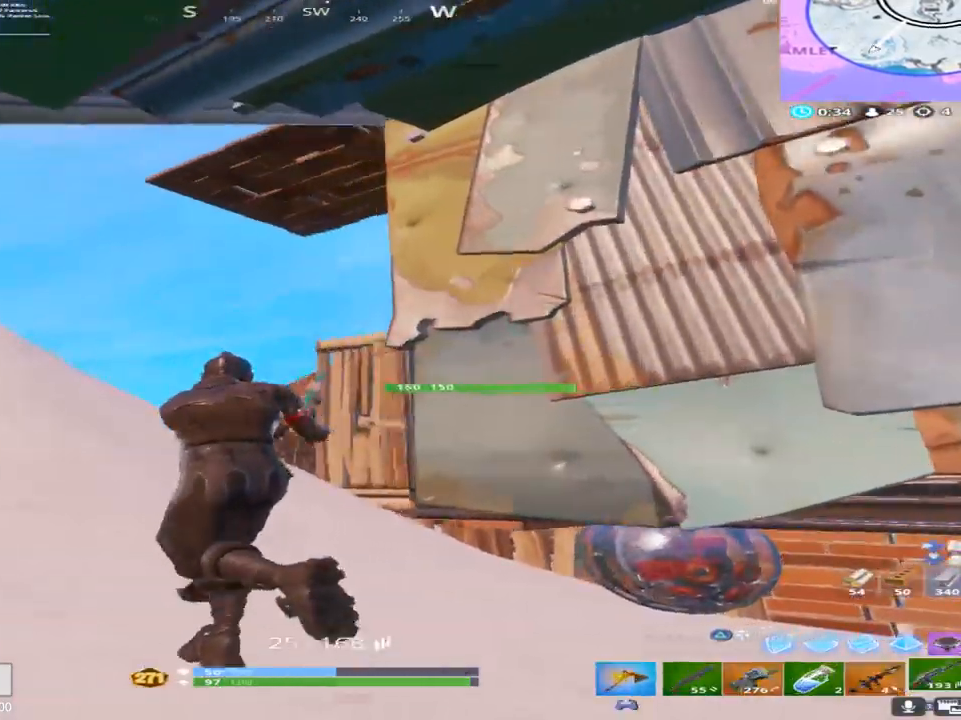
{"buttons": [], "left_stick": "up-left", "right_stick": "down-right", "events": [[367, "CROSS", "down"], [367, "right_stick", "down-right"], [500, "CROSS", "up"]]}
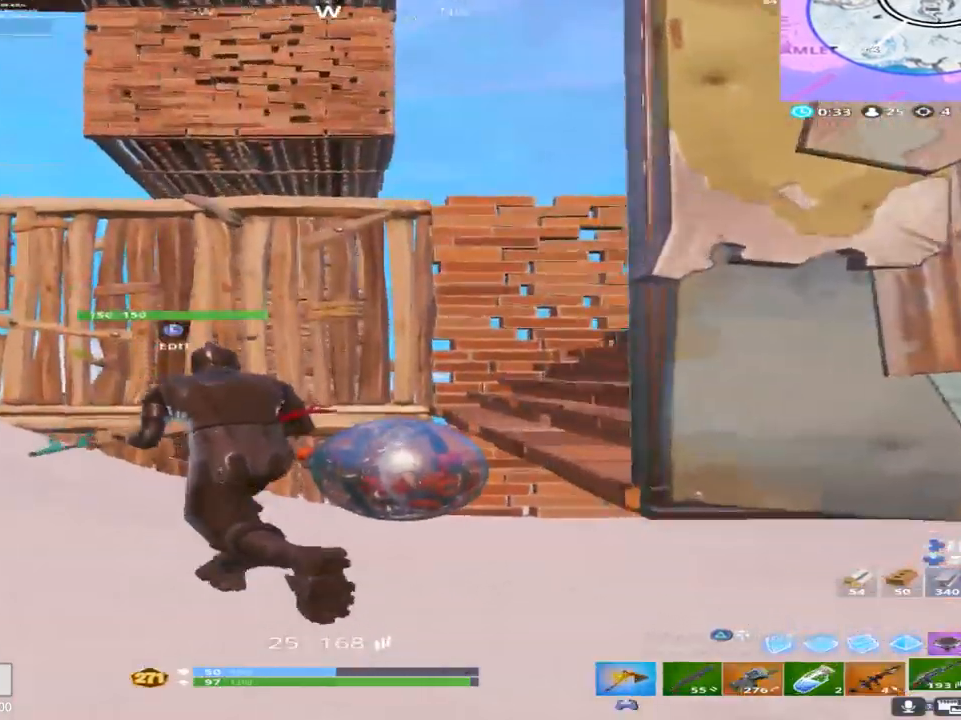
{"buttons": ["SQUARE"], "left_stick": "left", "right_stick": "right", "events": [[283, "right_stick", "right"], [367, "left_stick", "left"], [433, "SQUARE", "down"]]}
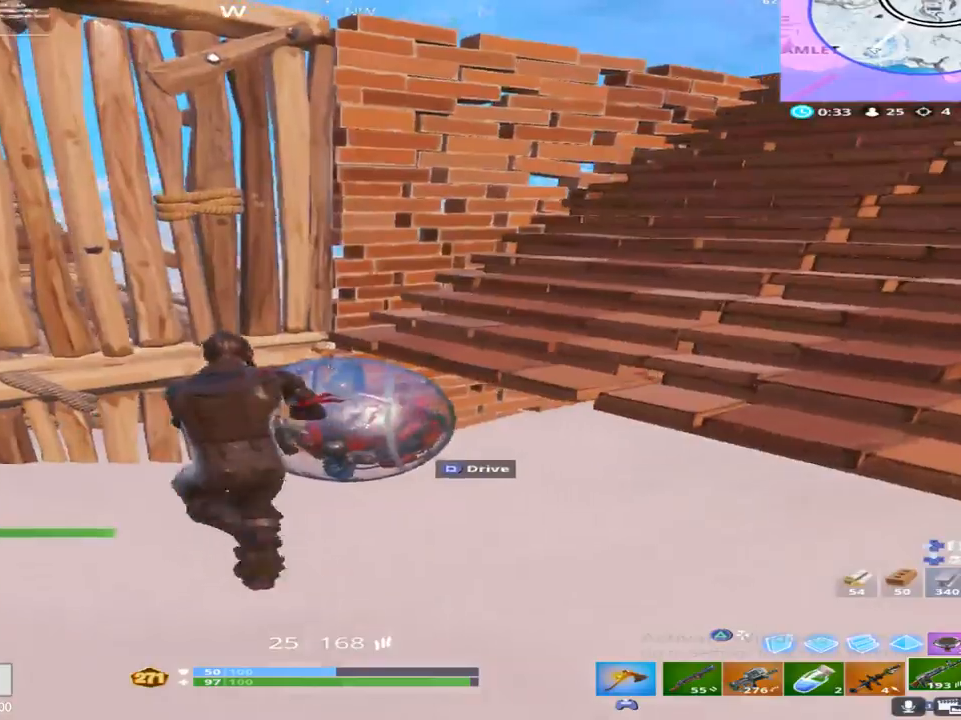
{"buttons": [], "left_stick": "down-left", "right_stick": "center", "events": [[100, "SQUARE", "up"], [317, "SQUARE", "down"], [400, "right_stick", "center"], [433, "SQUARE", "up"], [500, "left_stick", "down-left"]]}
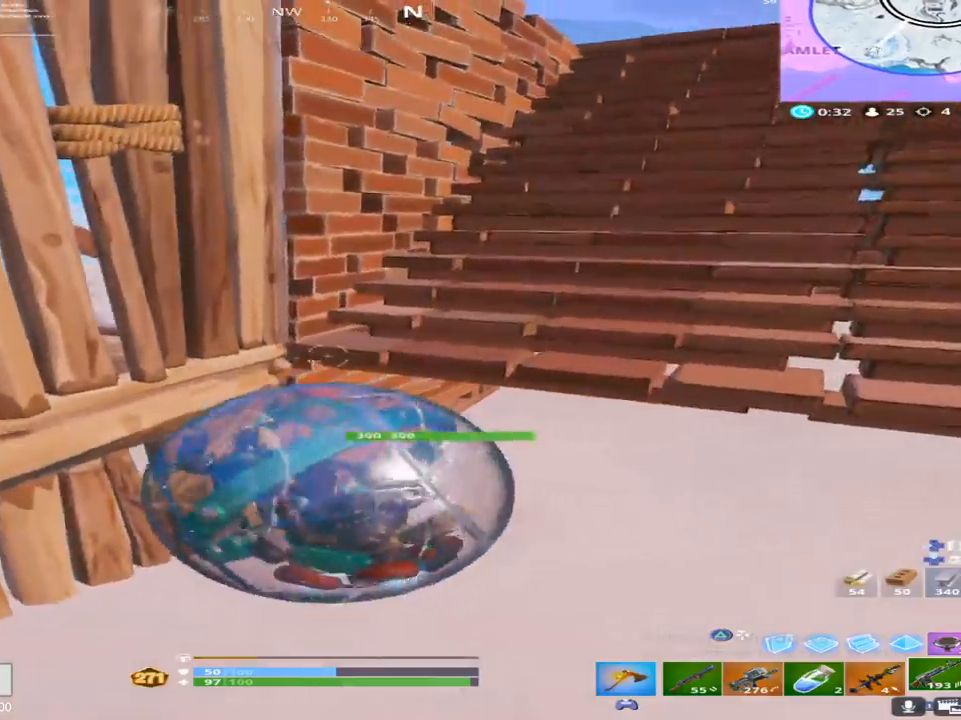
{"buttons": [], "left_stick": "down-right", "right_stick": "up-left", "events": [[33, "right_stick", "up-right"], [217, "left_stick", "down"], [350, "right_stick", "center"], [367, "left_stick", "down-right"], [500, "right_stick", "up-left"]]}
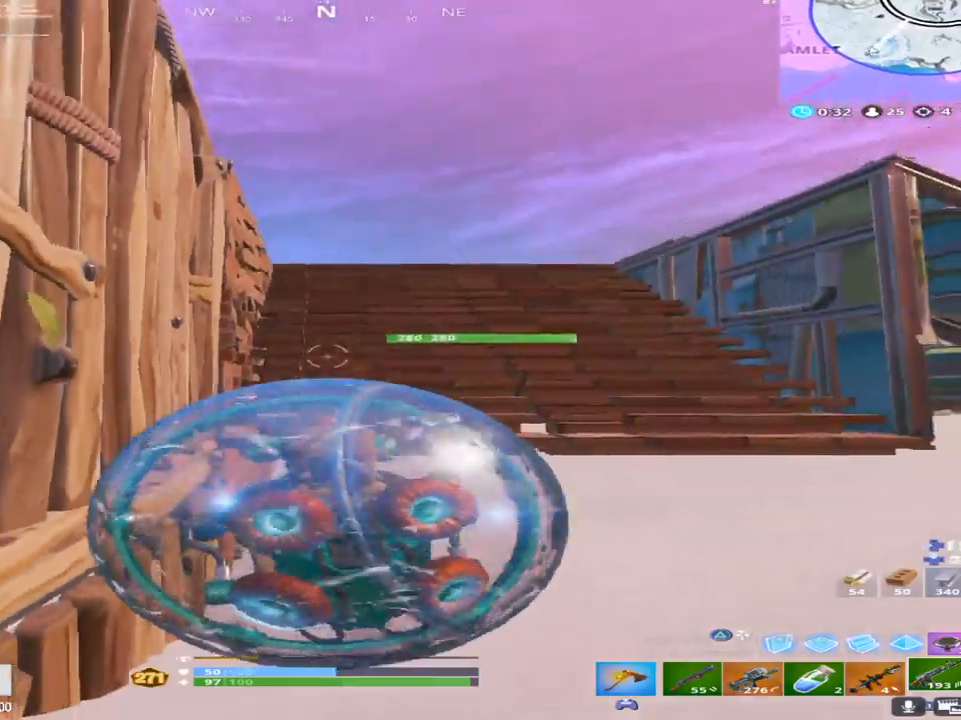
{"buttons": [], "left_stick": "up-right", "right_stick": "center", "events": [[150, "left_stick", "up-right"], [167, "right_stick", "center"]]}
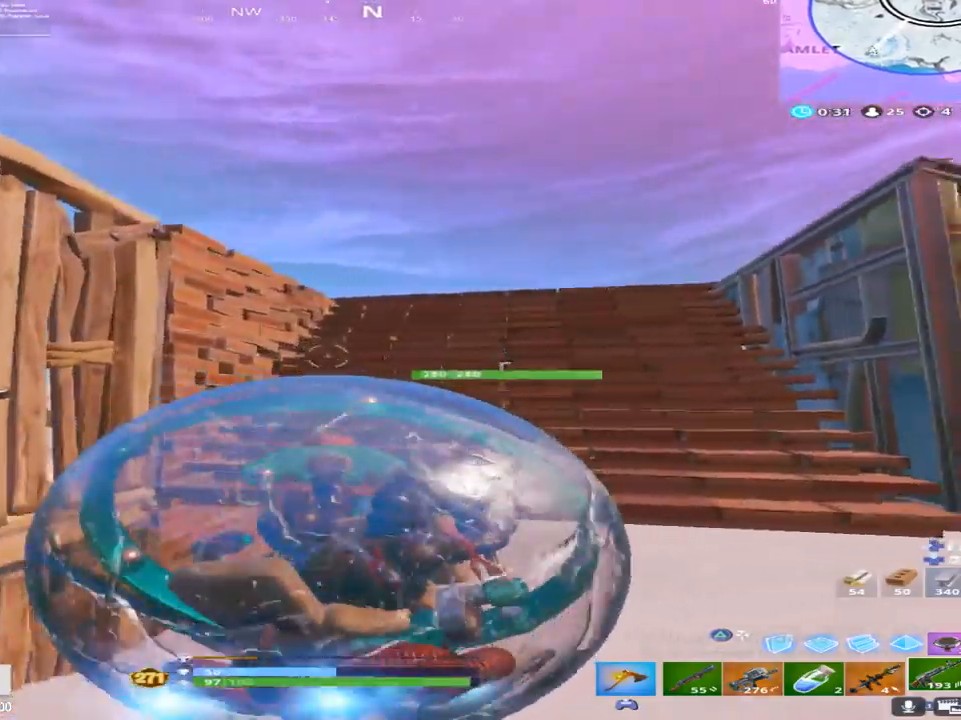
{"buttons": [], "left_stick": "center", "right_stick": "down", "events": [[83, "right_stick", "down"], [183, "left_stick", "up"], [467, "left_stick", "center"]]}
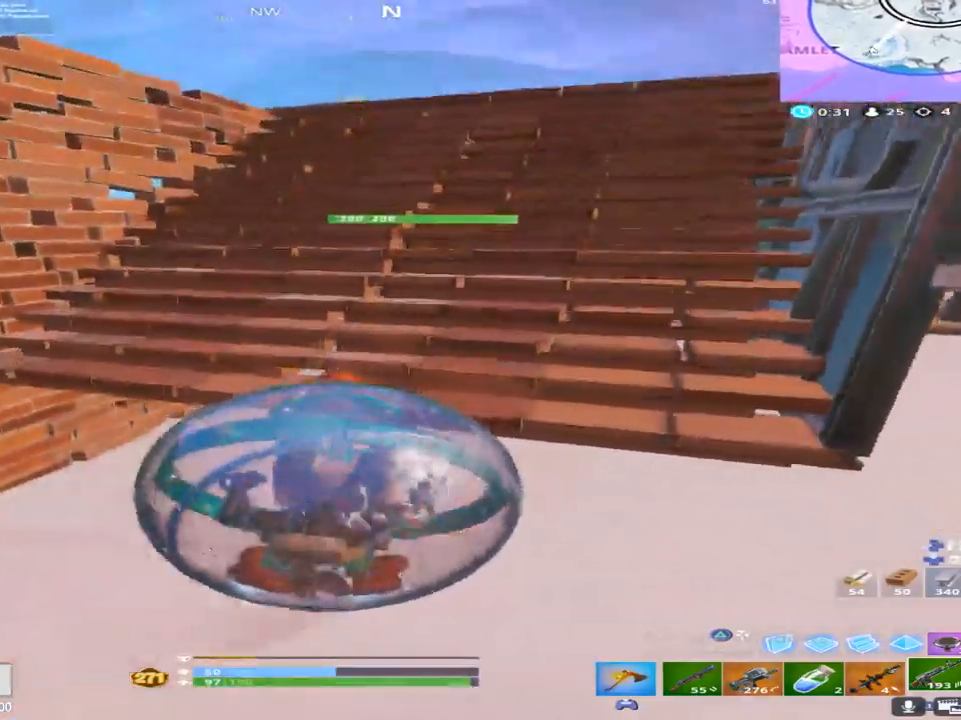
{"buttons": [], "left_stick": "up", "right_stick": "center", "events": [[33, "right_stick", "center"], [67, "left_stick", "down-left"], [500, "left_stick", "up"]]}